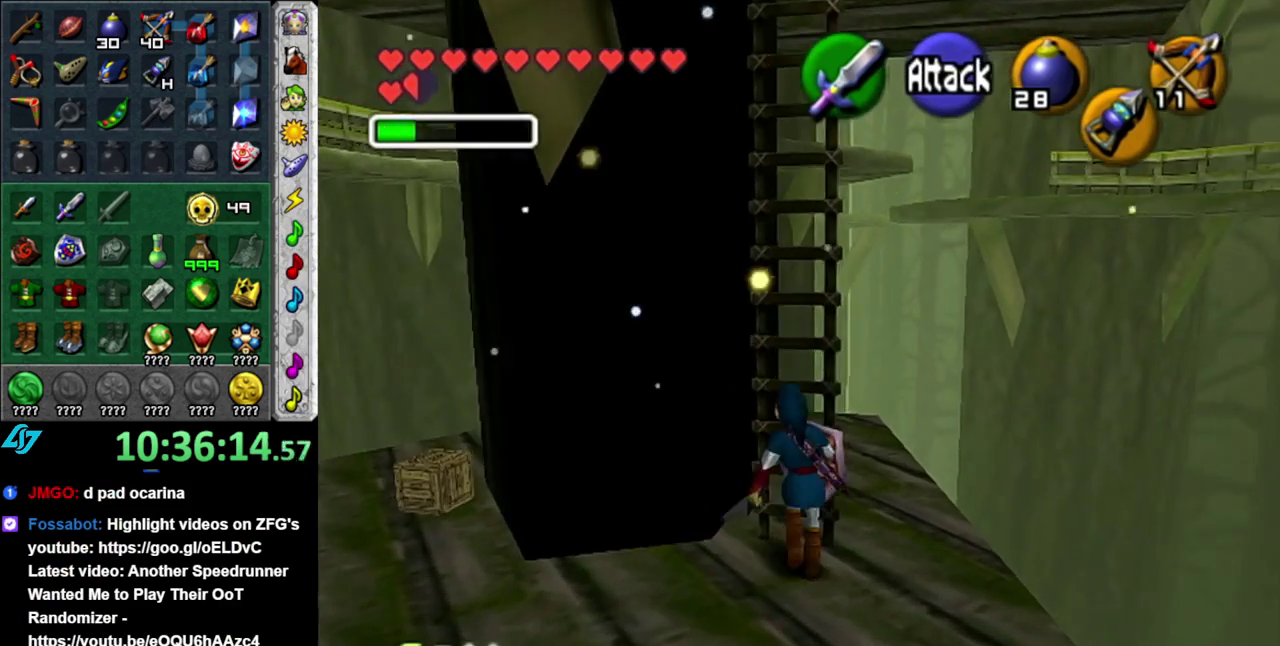
Gameplay with a controller (Nintendo layout); each line is a JSON object with the inputs held at the frame after it. "events" lists button and stick changes between this image and that frame as [ms after this image, input, new state], when the widget could be followed in between. This overlay highlights the sticks when they move; stick clicks (L3 R3) are not distinguishable. Not read: L3 R2 R3 Y.
{"buttons": [], "left_stick": "down-right", "right_stick": "center", "events": [[367, "left_stick", "center"], [450, "left_stick", "down-right"]]}
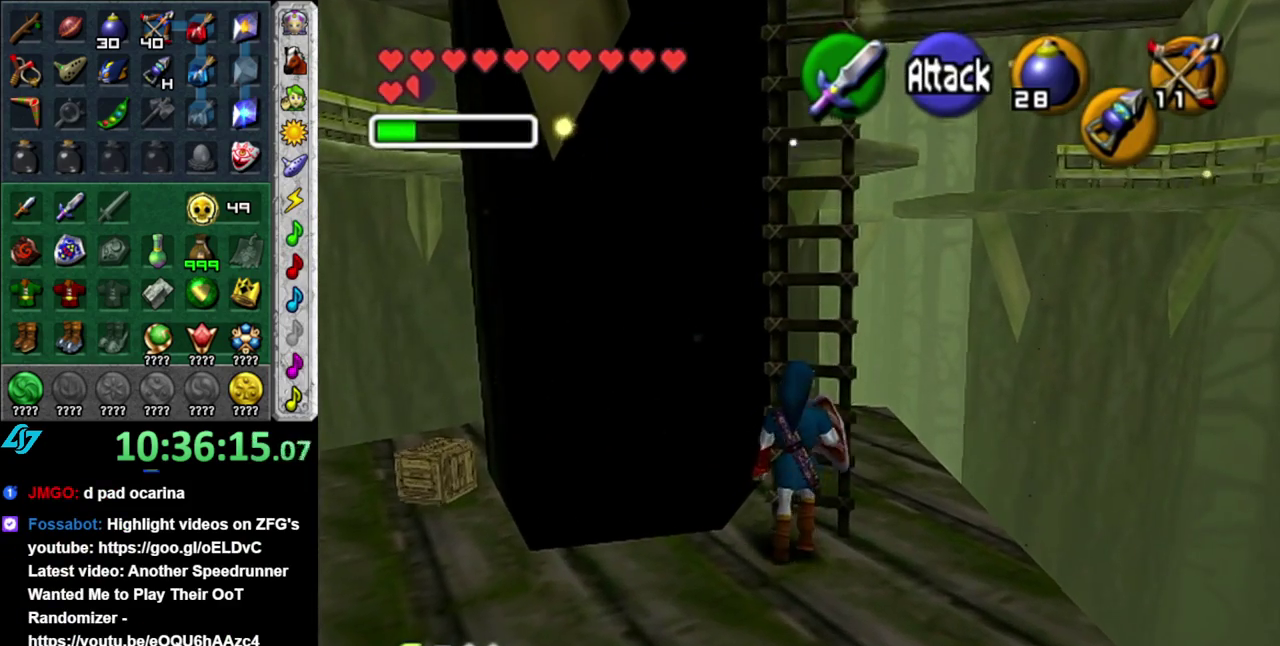
{"buttons": [], "left_stick": "center", "right_stick": "center", "events": [[83, "left_stick", "up-right"], [183, "left_stick", "up"], [300, "left_stick", "center"]]}
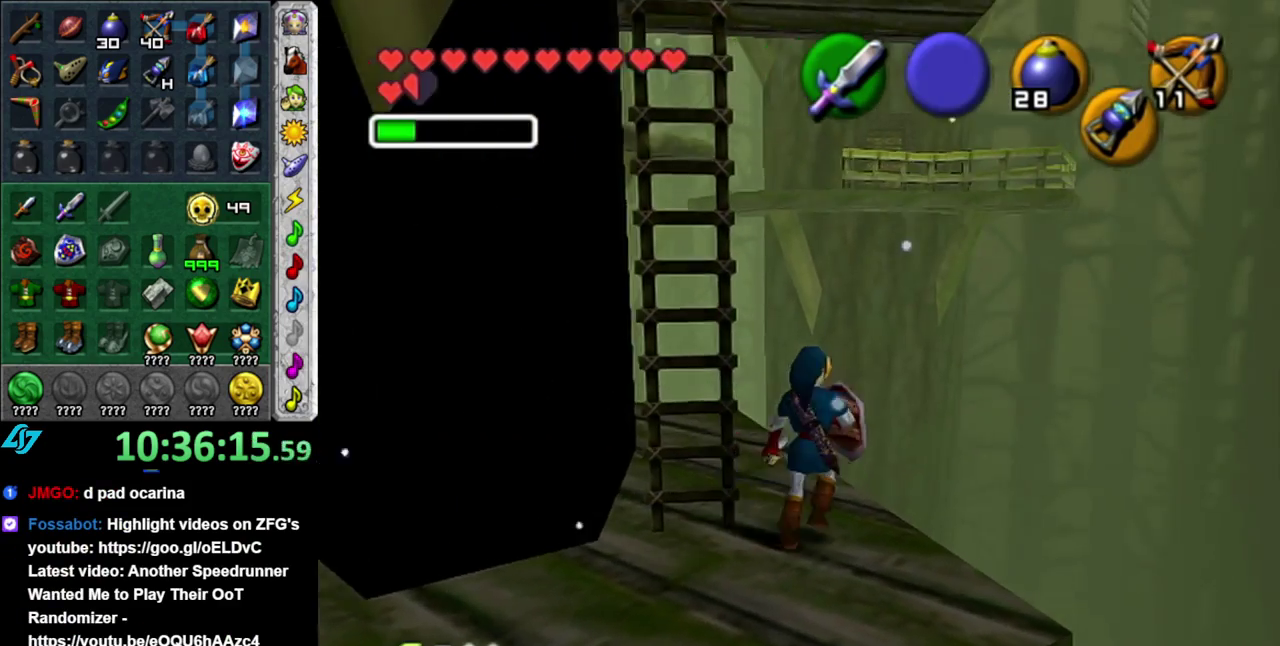
{"buttons": [], "left_stick": "center", "right_stick": "center", "events": [[83, "left_stick", "up-left"], [433, "left_stick", "center"]]}
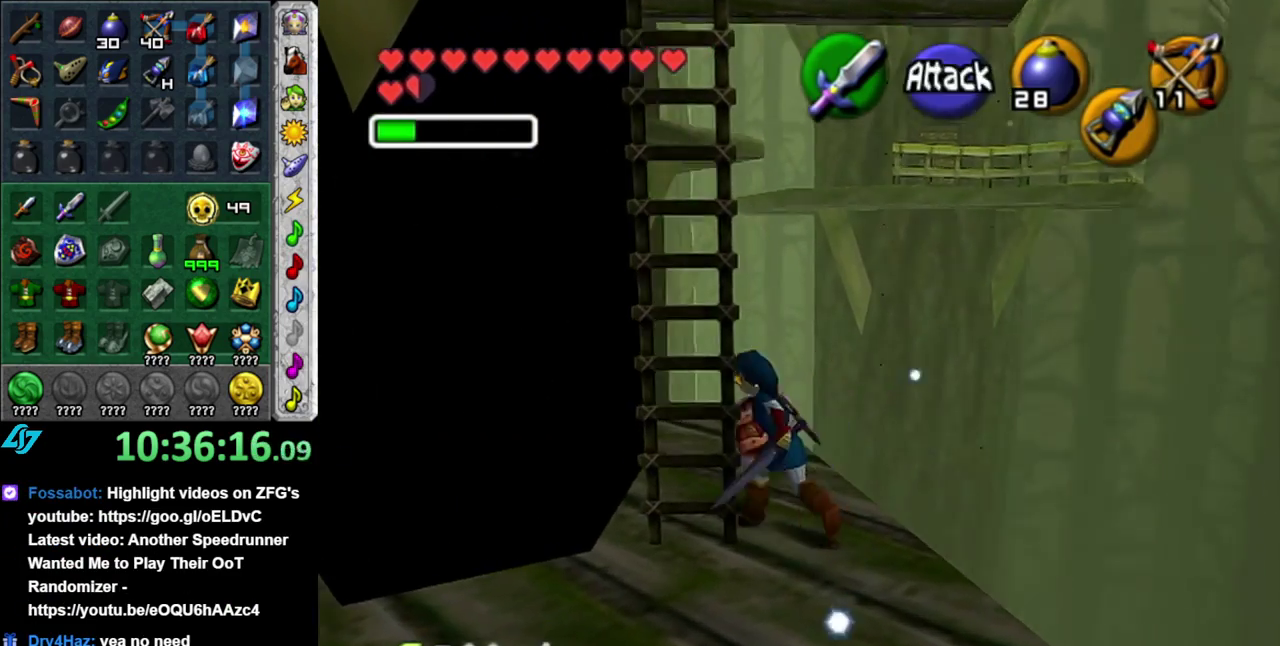
{"buttons": [], "left_stick": "down-left", "right_stick": "center", "events": [[267, "left_stick", "down"], [433, "left_stick", "down-left"]]}
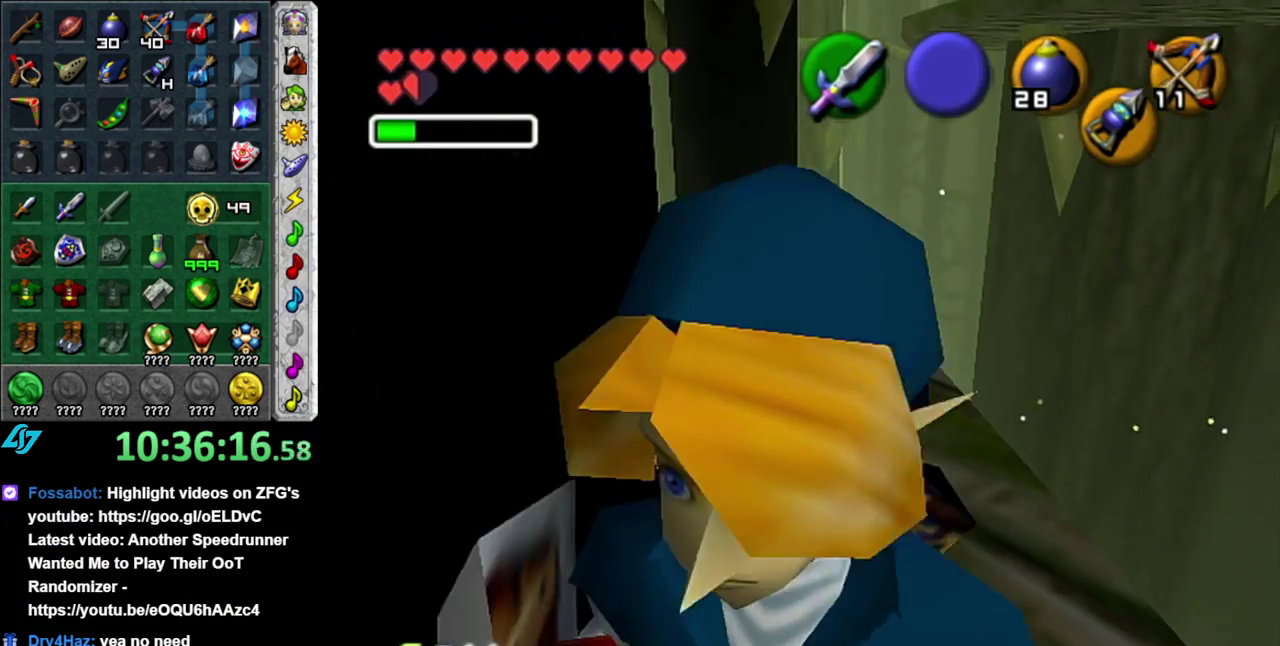
{"buttons": [], "left_stick": "up", "right_stick": "center", "events": [[150, "L1", "down"], [183, "left_stick", "up"], [400, "L1", "up"]]}
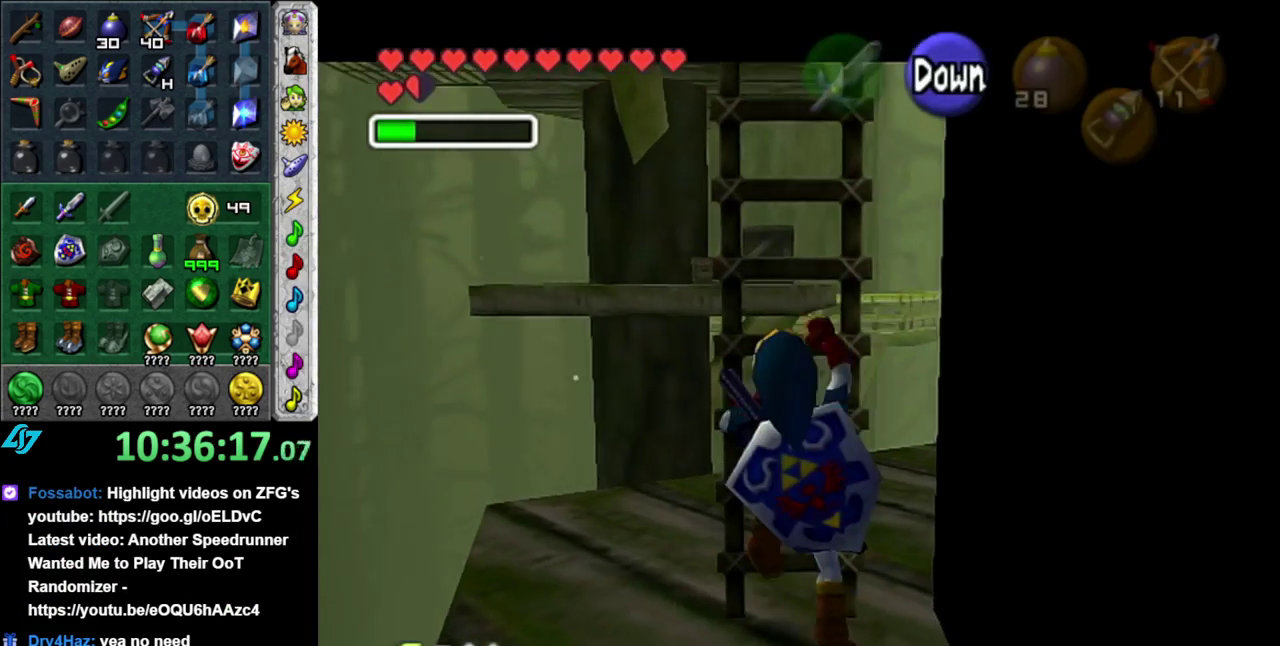
{"buttons": [], "left_stick": "up", "right_stick": "center", "events": [[83, "START", "down"], [200, "START", "up"], [300, "START", "down"], [383, "START", "up"]]}
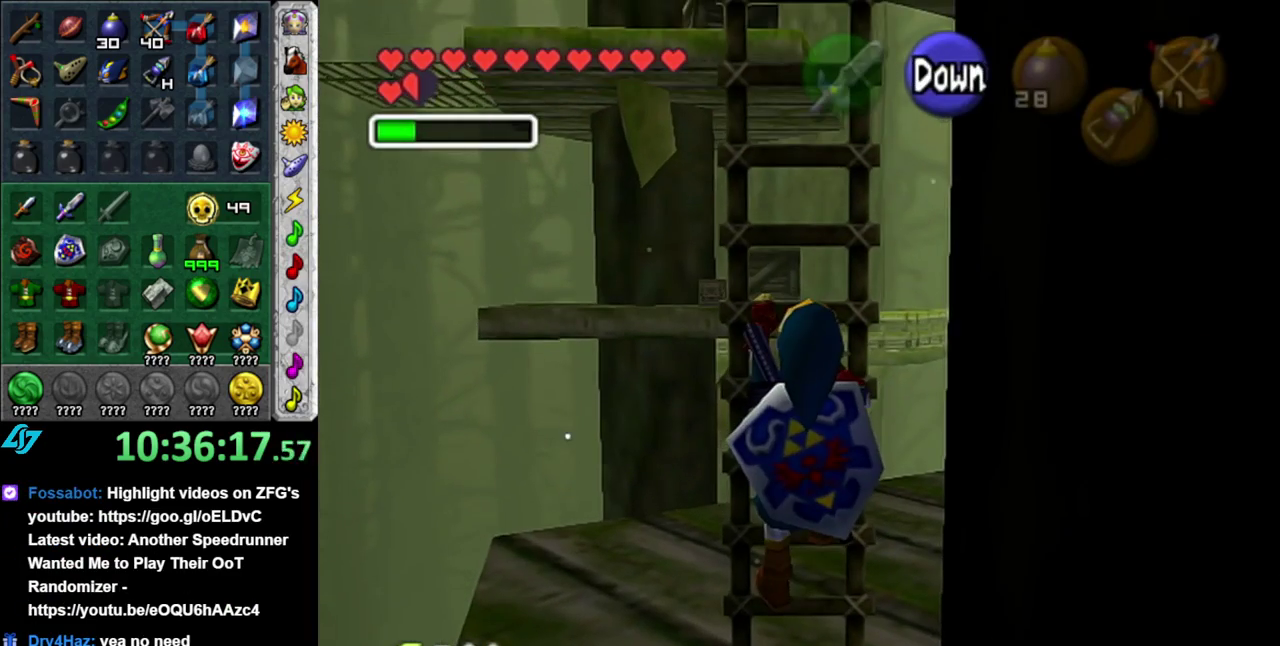
{"buttons": [], "left_stick": "center", "right_stick": "center", "events": [[83, "left_stick", "center"]]}
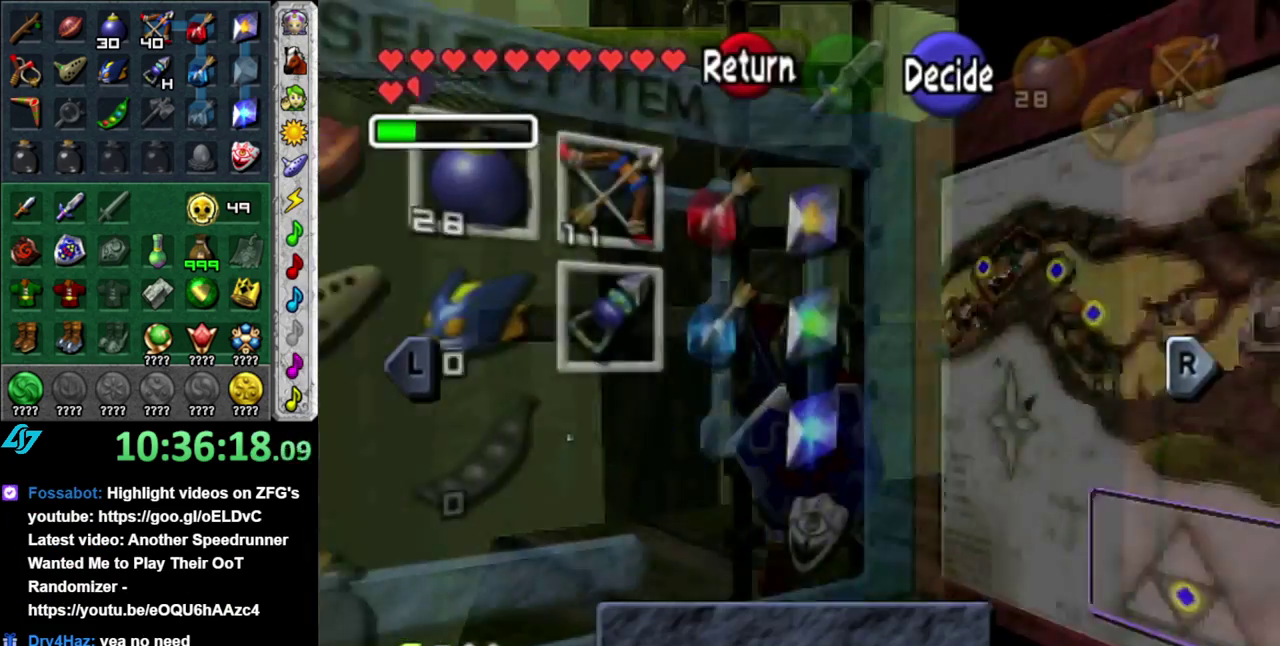
{"buttons": [], "left_stick": "center", "right_stick": "center", "events": [[117, "L1", "down"], [300, "L1", "up"]]}
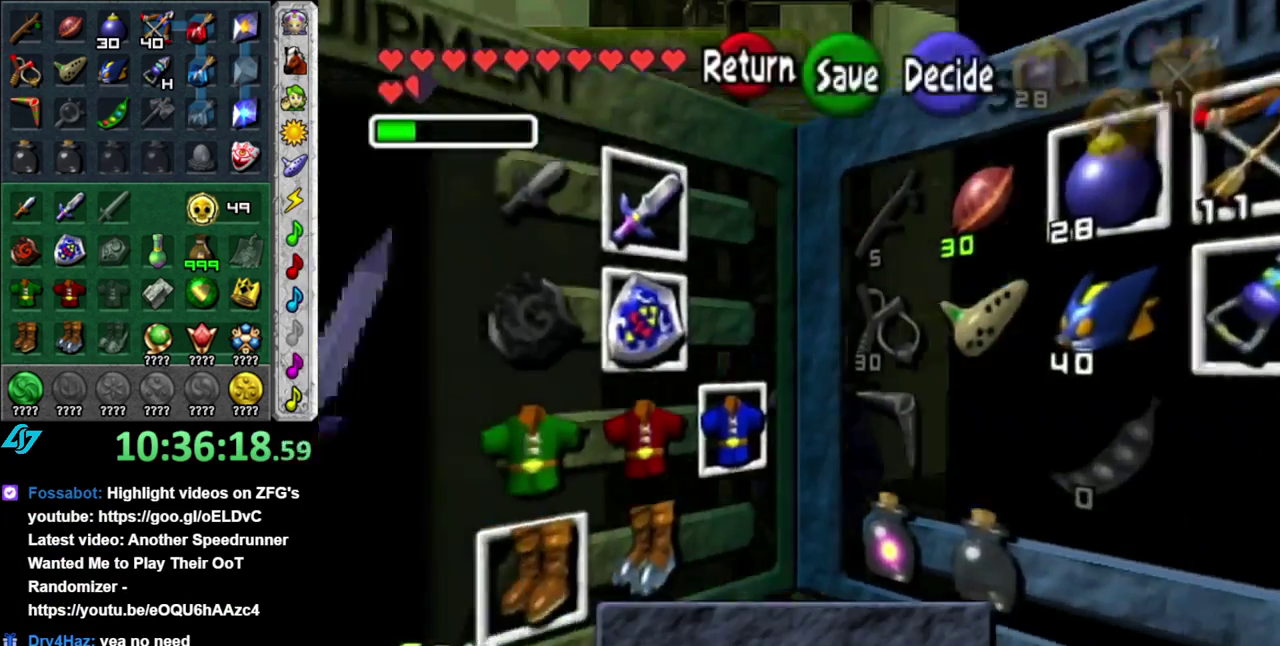
{"buttons": [], "left_stick": "left", "right_stick": "center", "events": [[150, "left_stick", "left"], [200, "left_stick", "down-left"], [367, "left_stick", "left"]]}
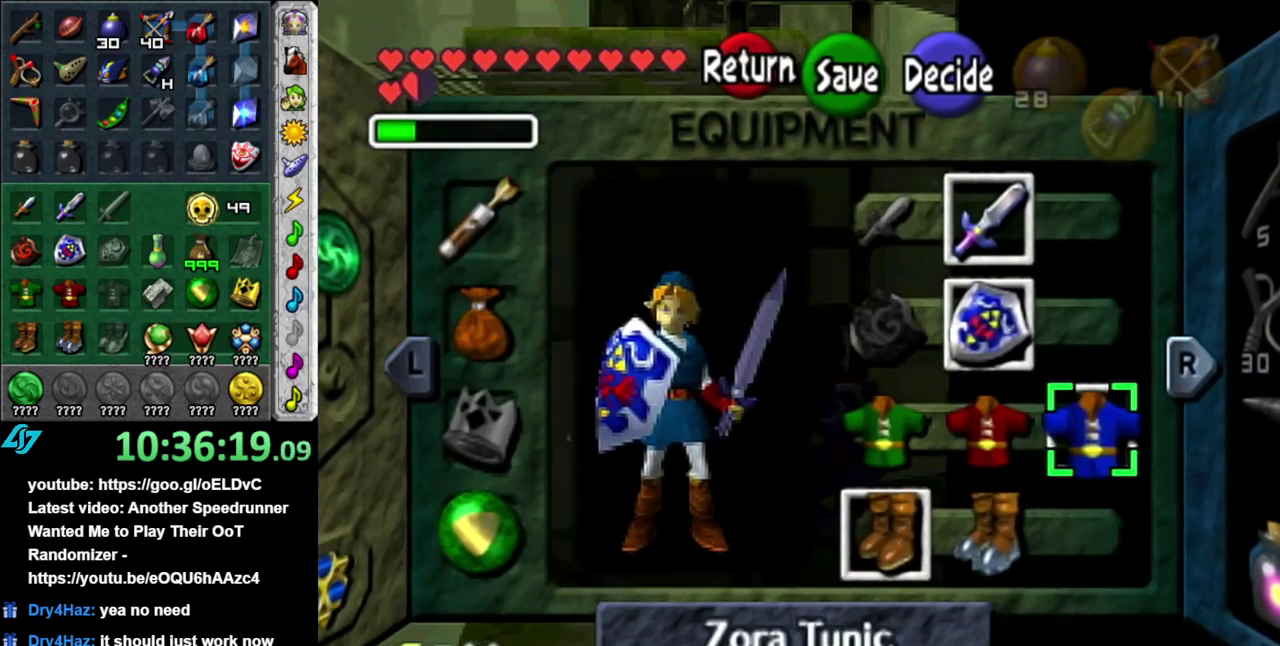
{"buttons": [], "left_stick": "center", "right_stick": "center", "events": [[17, "left_stick", "center"], [83, "A", "down"], [233, "A", "up"]]}
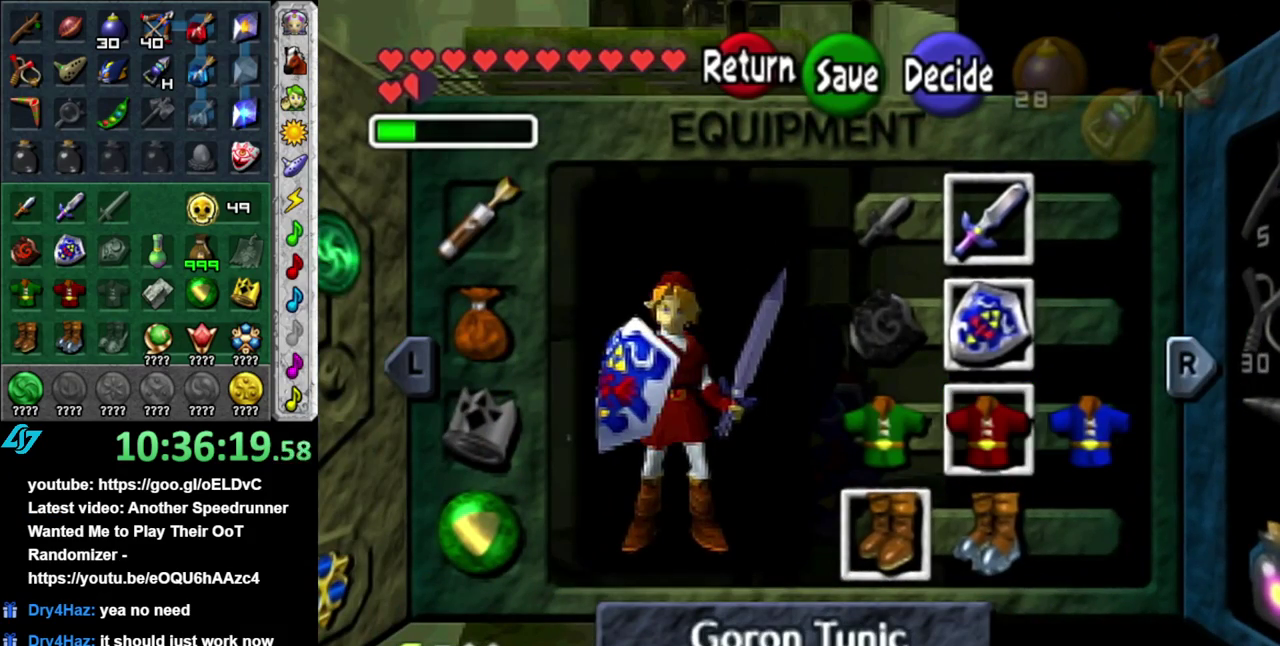
{"buttons": [], "left_stick": "up", "right_stick": "center", "events": [[17, "START", "down"], [150, "START", "up"], [200, "left_stick", "up"]]}
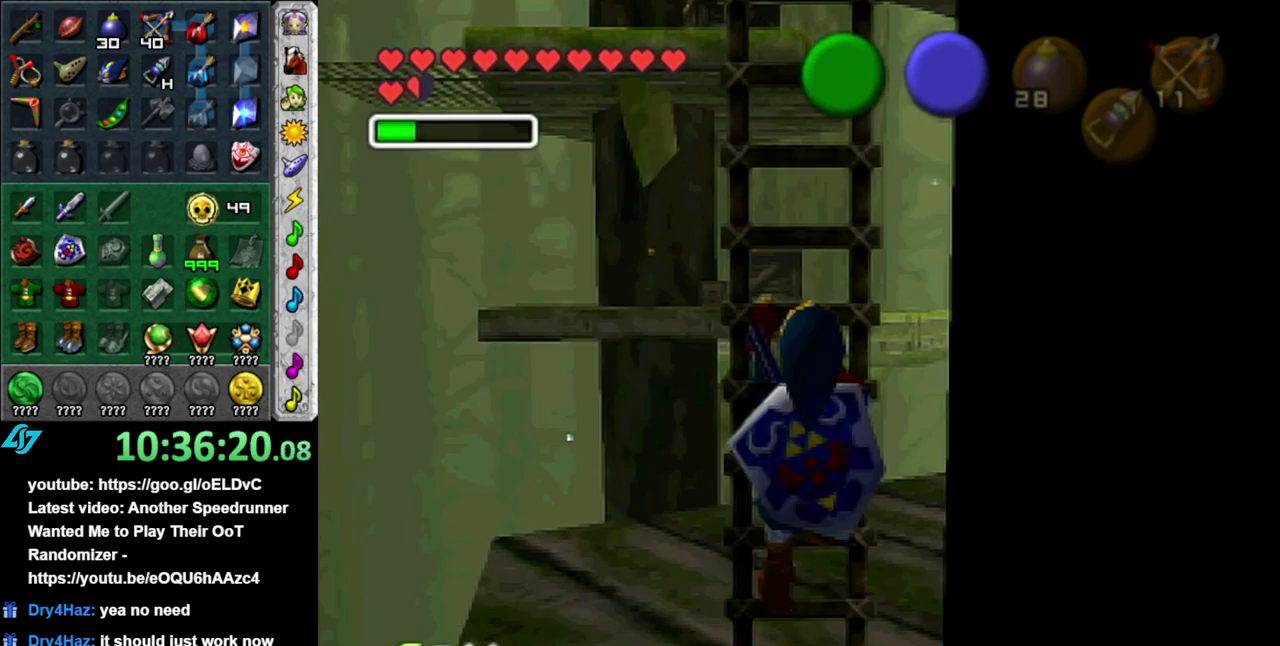
{"buttons": ["L1"], "left_stick": "up", "right_stick": "center", "events": [[300, "L1", "down"]]}
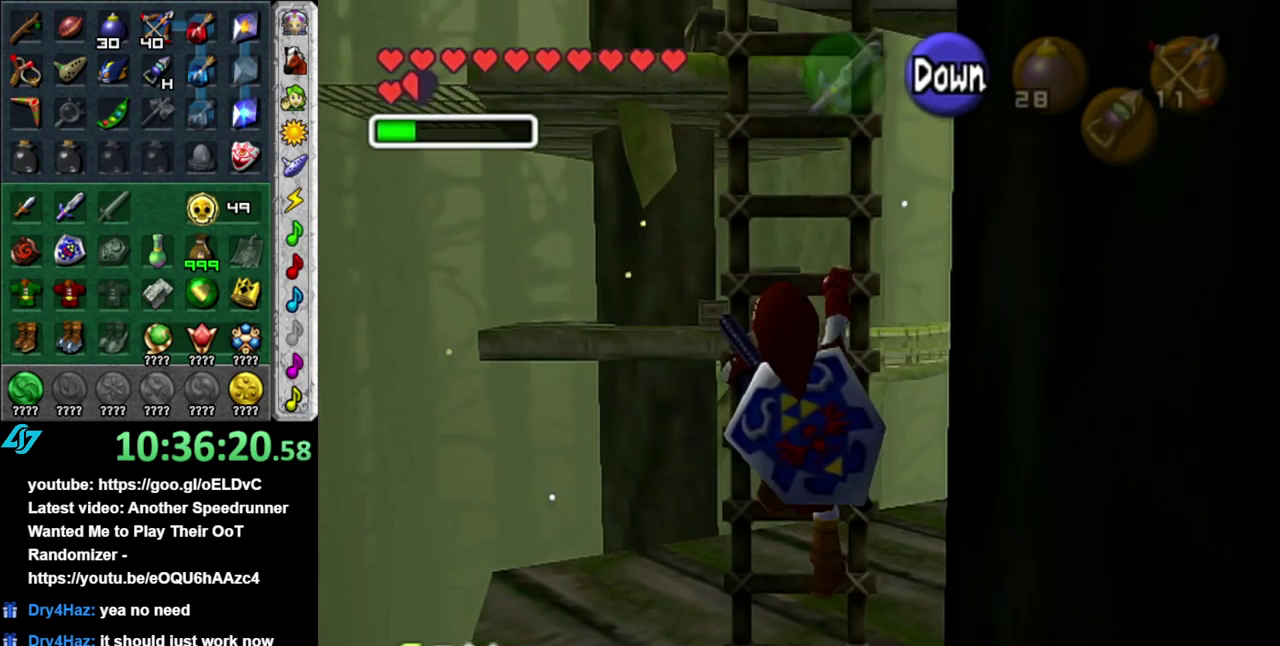
{"buttons": [], "left_stick": "up", "right_stick": "center", "events": [[83, "L1", "up"]]}
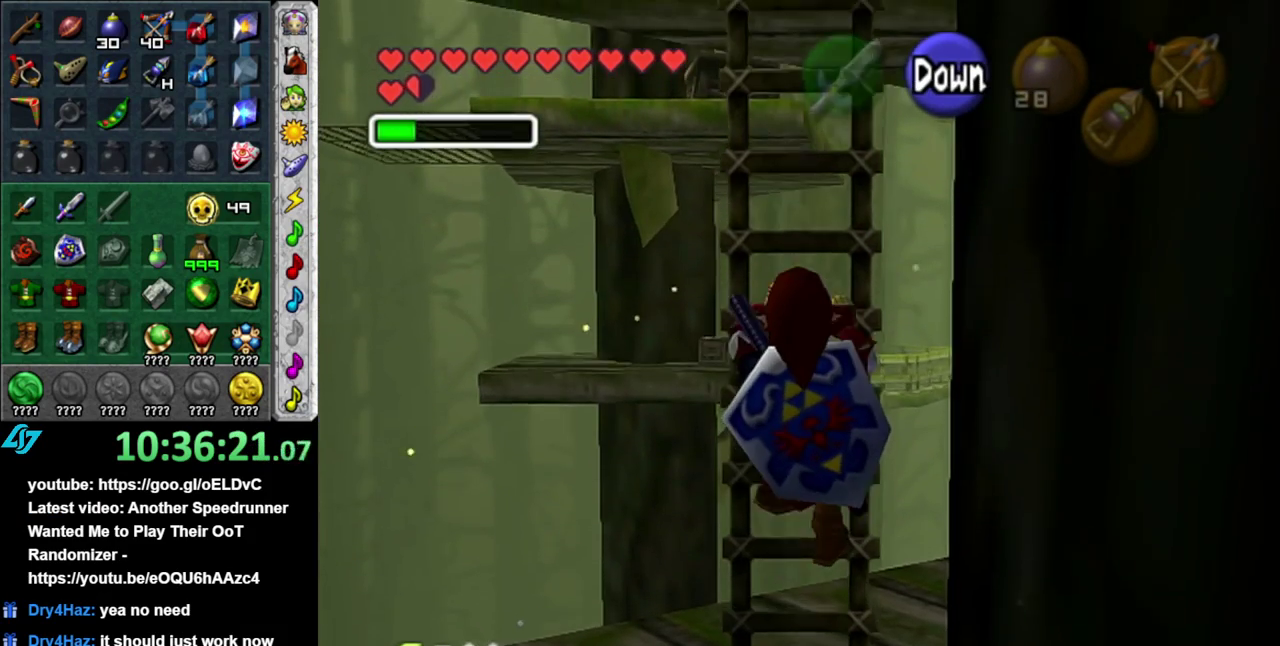
{"buttons": [], "left_stick": "up", "right_stick": "center", "events": []}
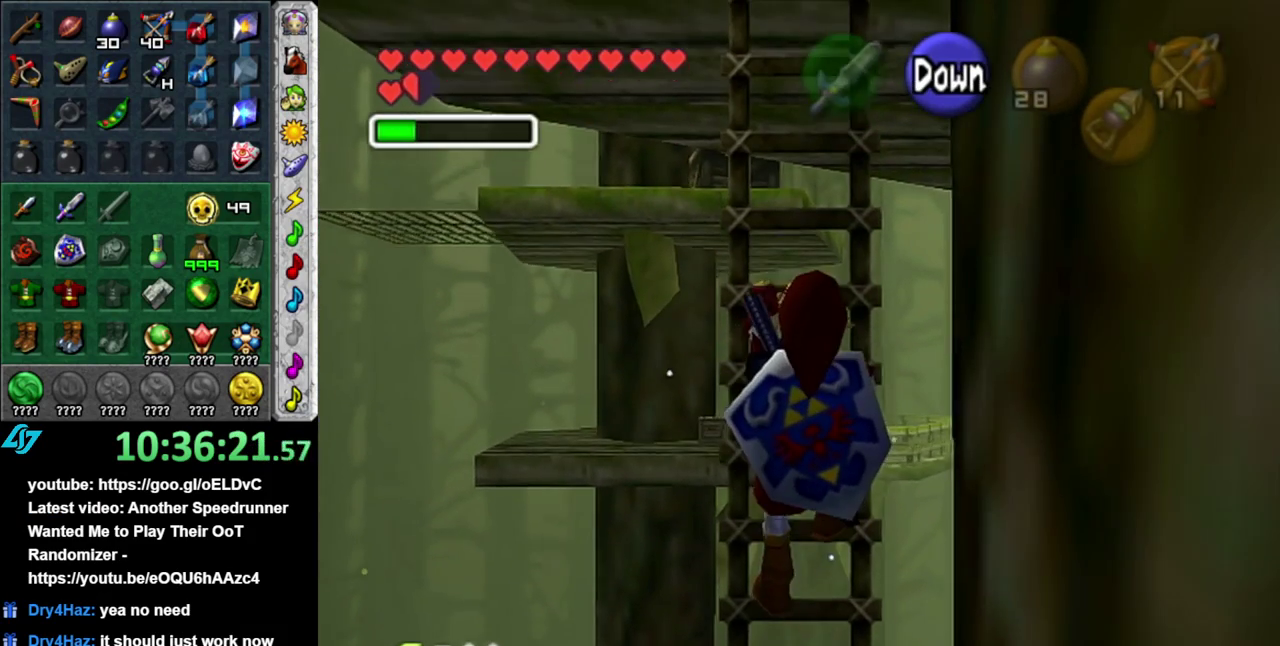
{"buttons": [], "left_stick": "up", "right_stick": "center", "events": []}
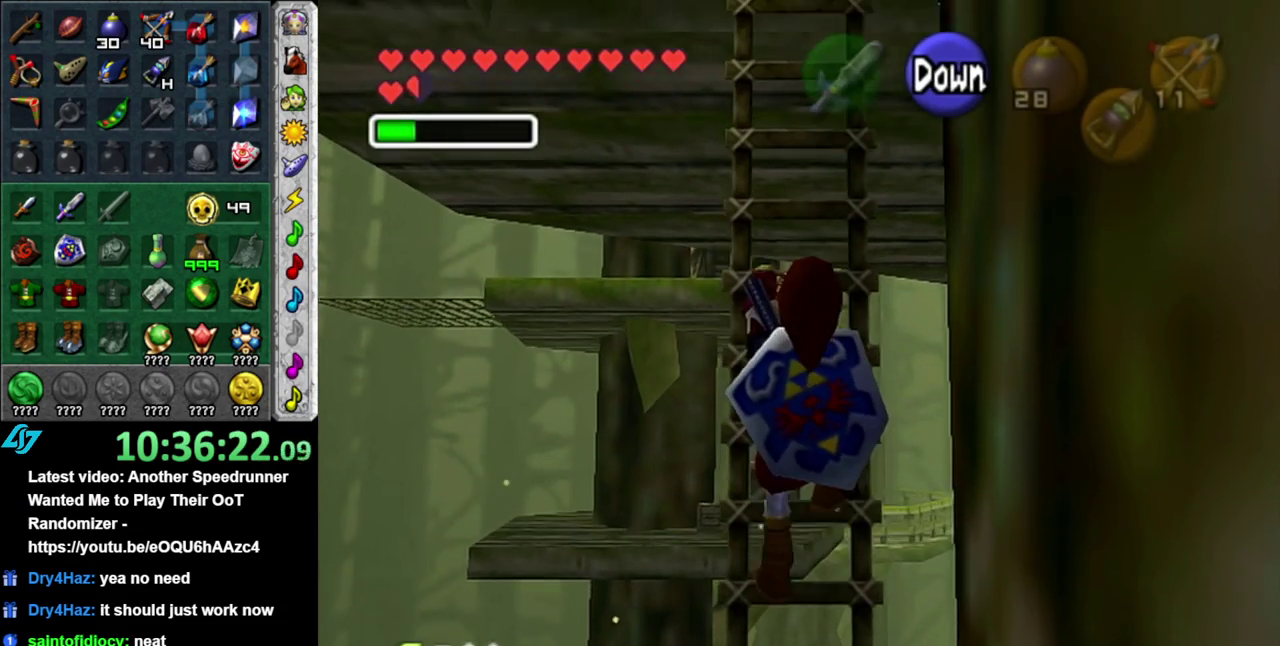
{"buttons": [], "left_stick": "up", "right_stick": "center", "events": []}
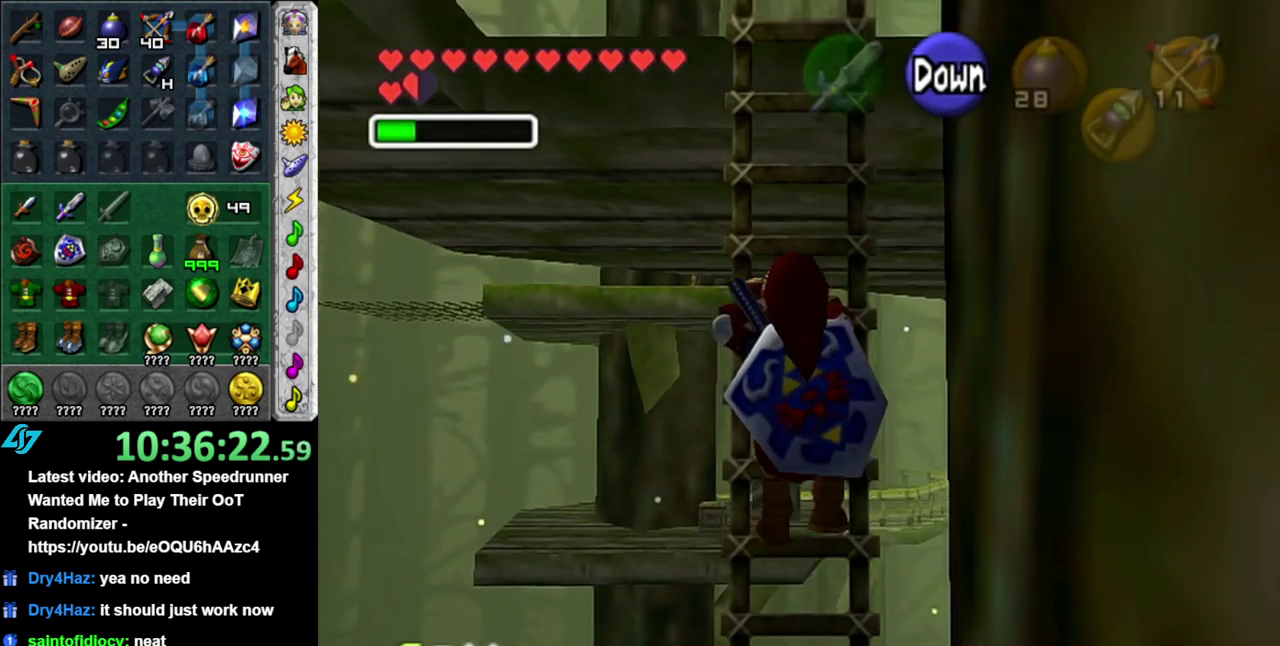
{"buttons": [], "left_stick": "up", "right_stick": "center", "events": []}
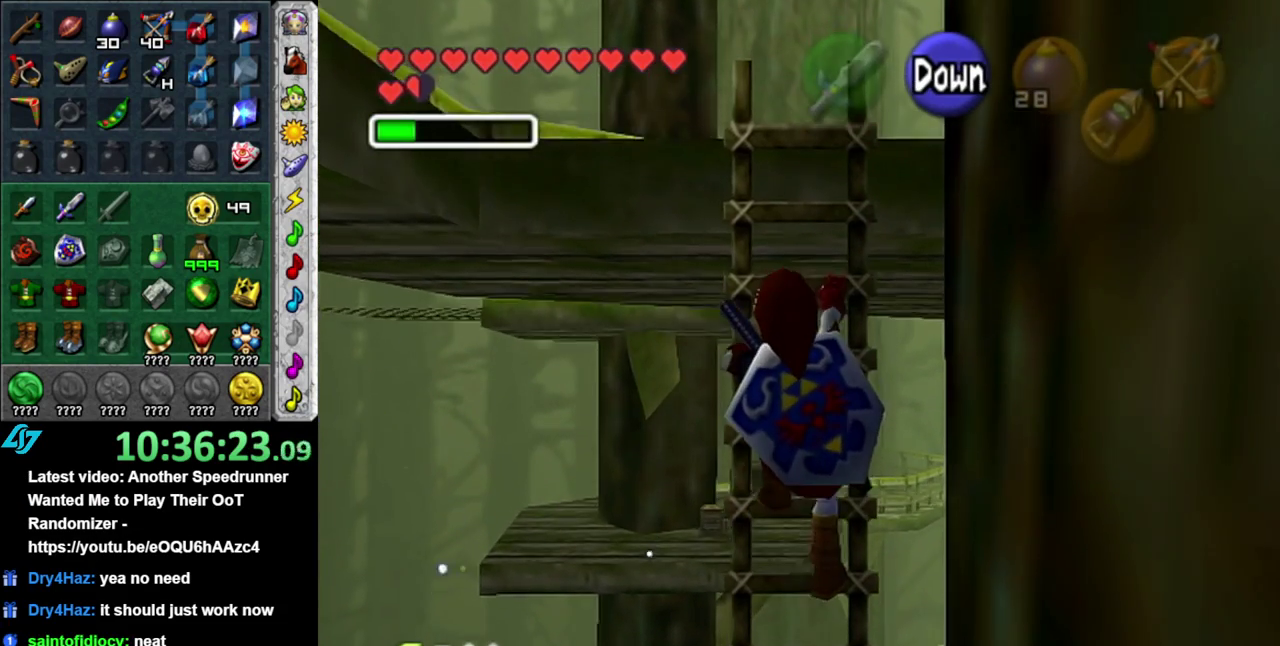
{"buttons": [], "left_stick": "up", "right_stick": "center", "events": []}
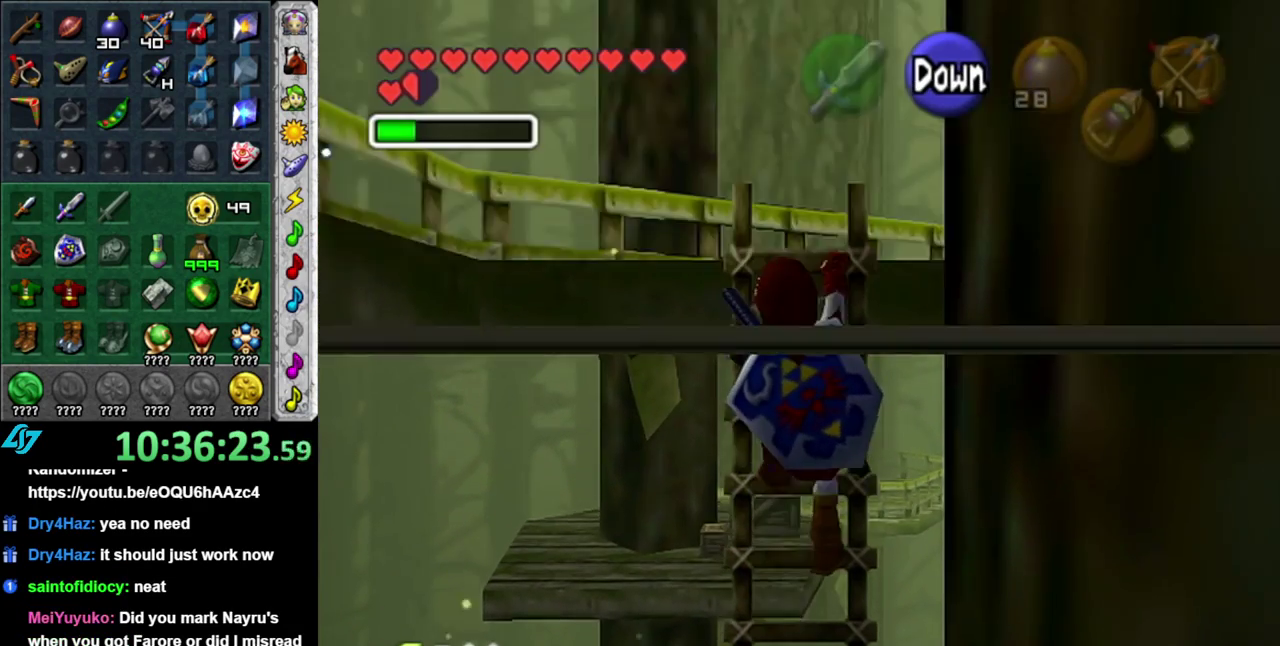
{"buttons": [], "left_stick": "up", "right_stick": "center", "events": []}
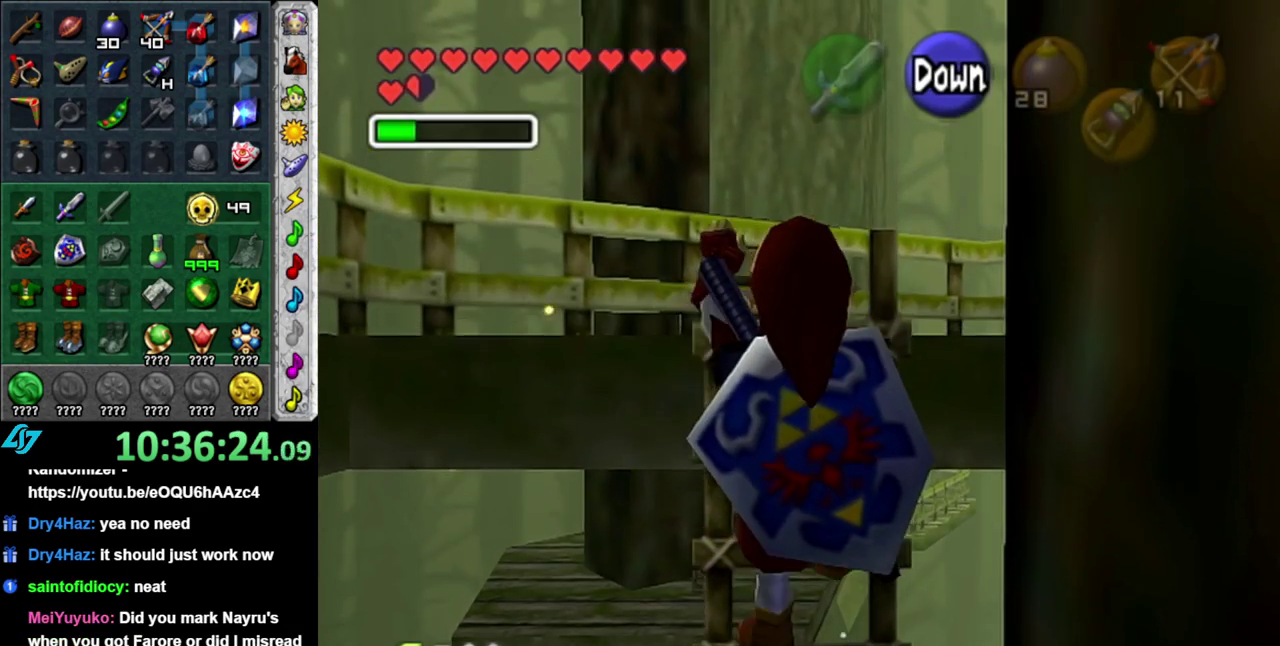
{"buttons": [], "left_stick": "up", "right_stick": "center", "events": []}
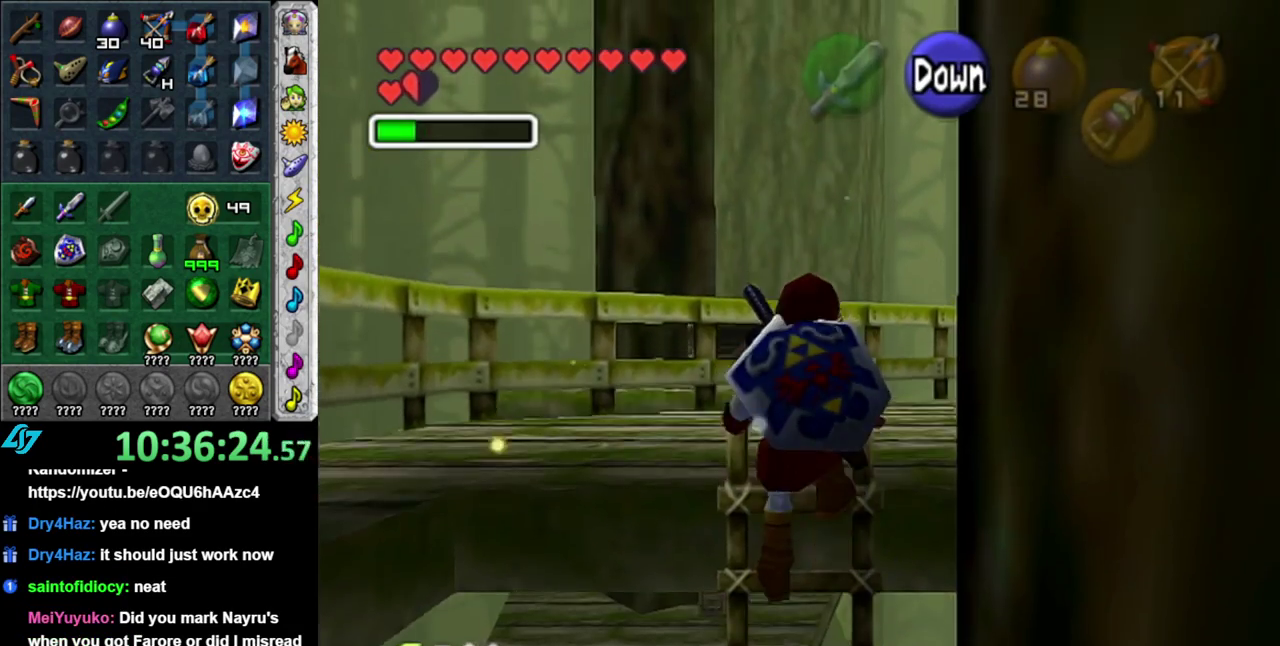
{"buttons": [], "left_stick": "up", "right_stick": "center", "events": []}
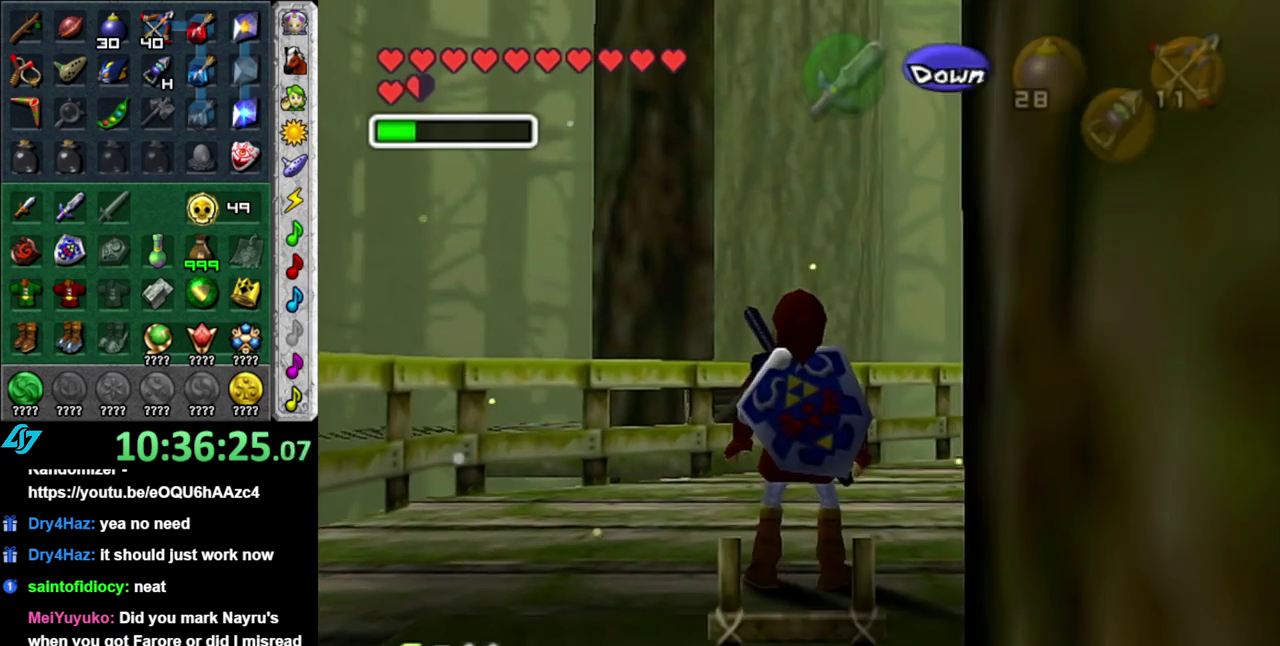
{"buttons": [], "left_stick": "center", "right_stick": "center", "events": [[233, "left_stick", "down-left"], [300, "left_stick", "center"]]}
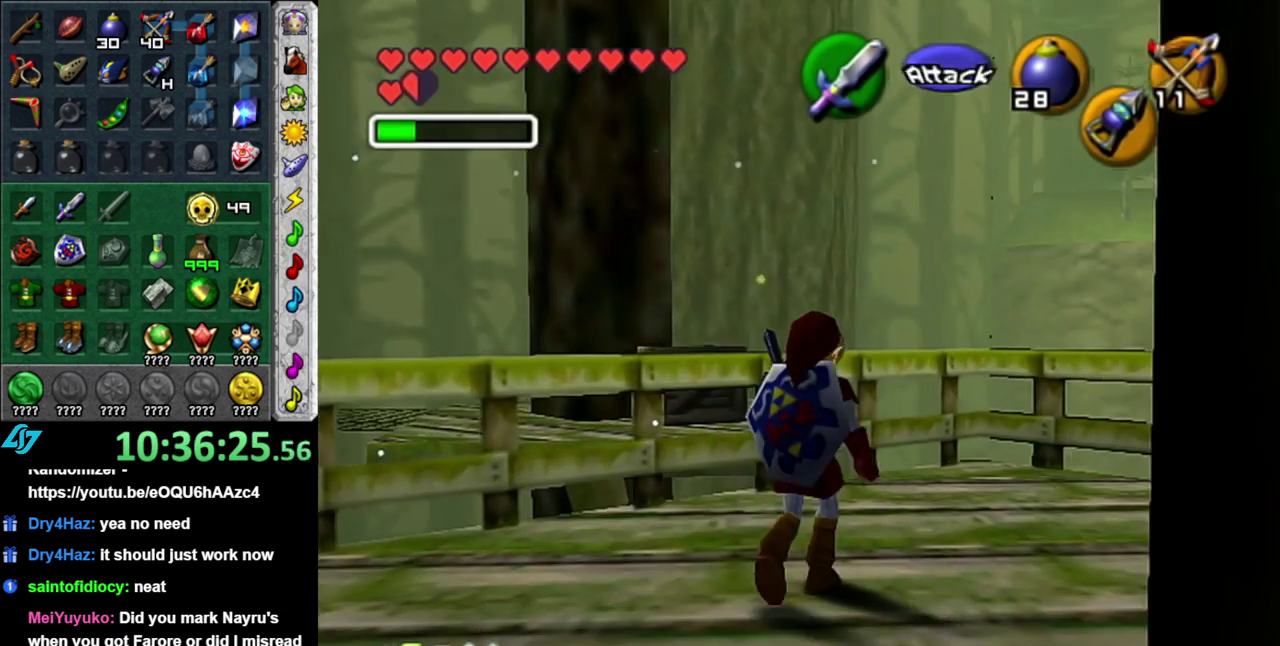
{"buttons": [], "left_stick": "center", "right_stick": "center", "events": [[83, "left_stick", "down-right"], [200, "L1", "down"], [233, "left_stick", "center"], [467, "L1", "up"]]}
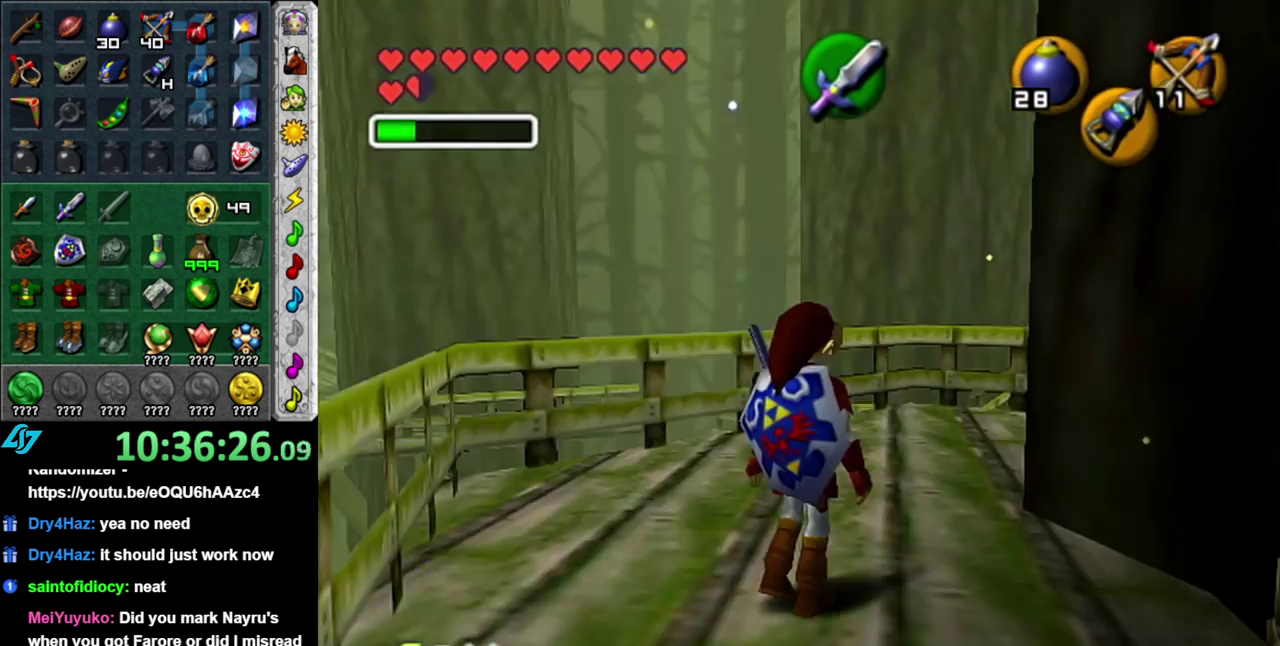
{"buttons": [], "left_stick": "center", "right_stick": "center", "events": []}
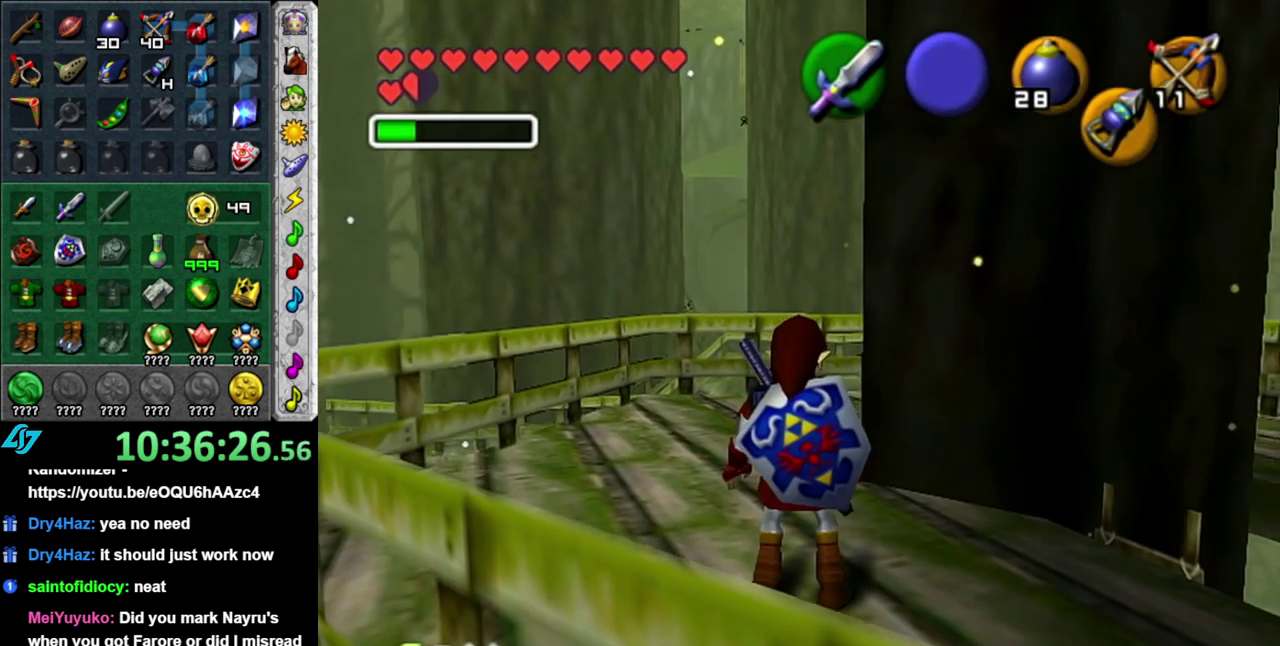
{"buttons": [], "left_stick": "down-right", "right_stick": "center", "events": [[300, "left_stick", "down-right"]]}
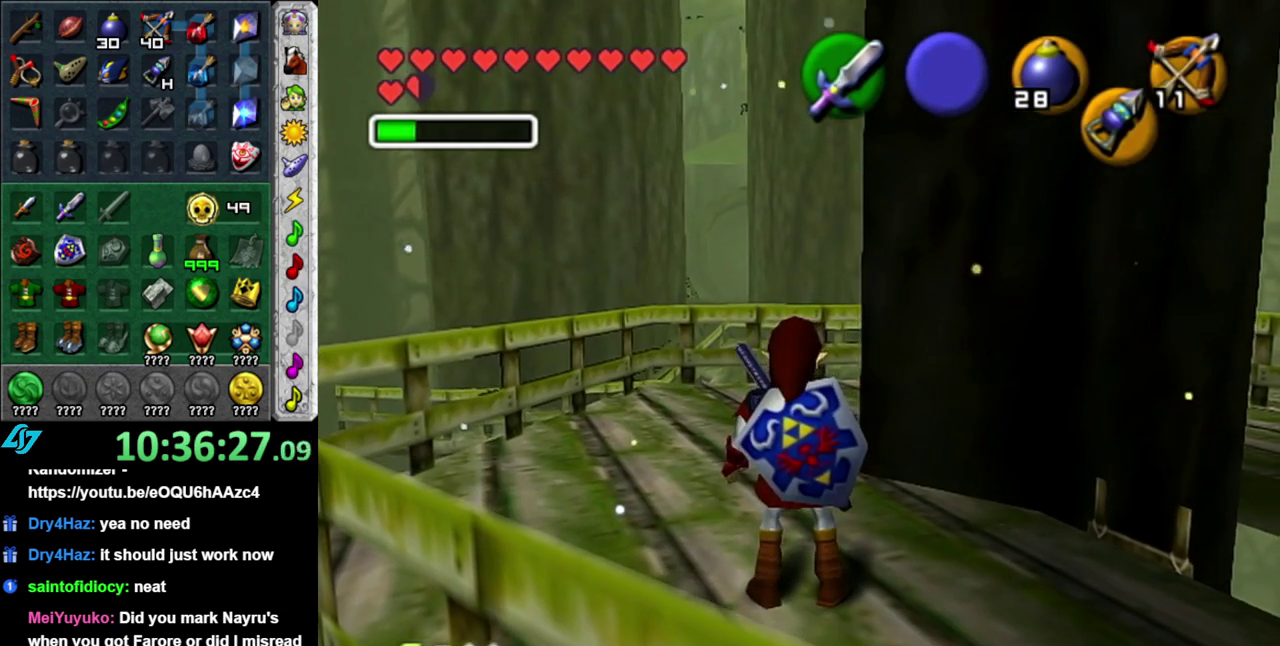
{"buttons": [], "left_stick": "up-right", "right_stick": "center", "events": [[300, "left_stick", "right"], [367, "left_stick", "up-right"]]}
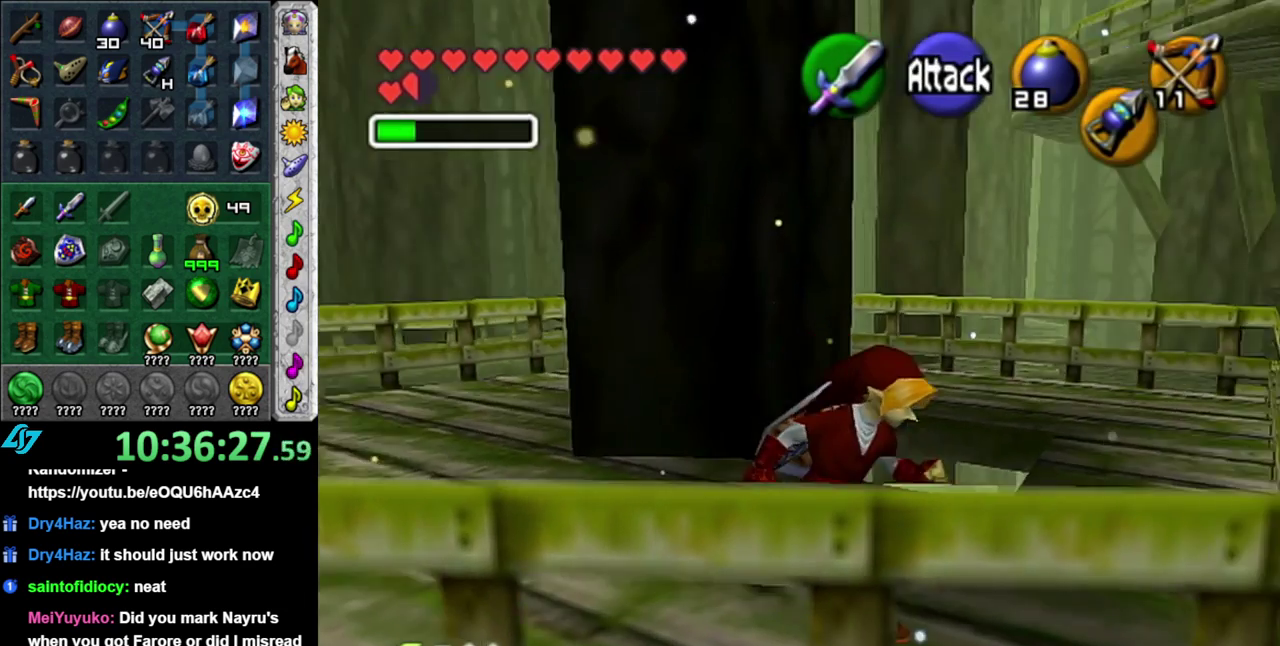
{"buttons": [], "left_stick": "center", "right_stick": "center", "events": [[17, "left_stick", "center"]]}
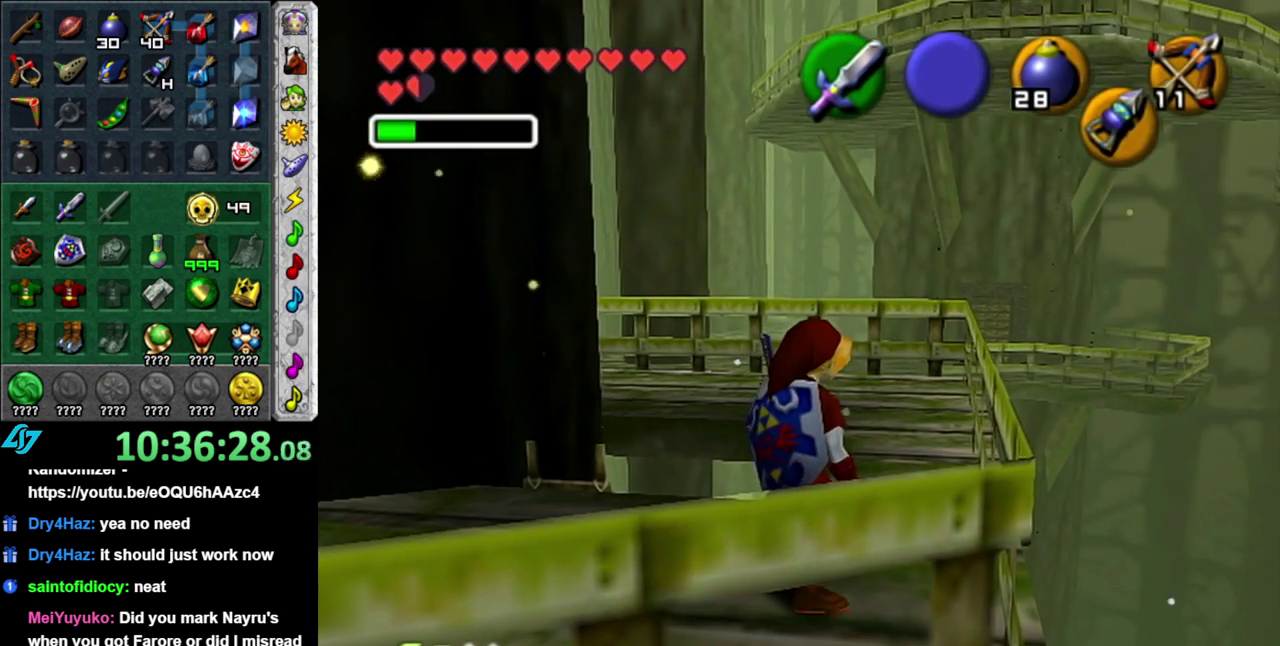
{"buttons": [], "left_stick": "center", "right_stick": "center", "events": []}